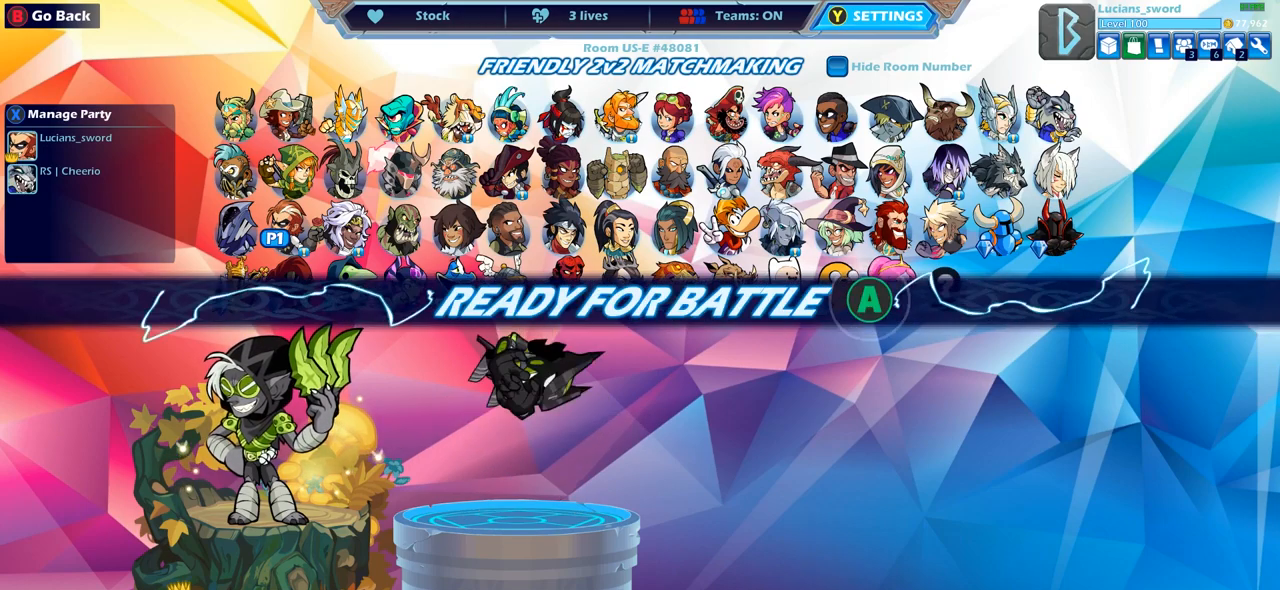
Gameplay with a controller (PlayStation layout); each line is a JSON object with the inputs held at the frame after it. "events" lists button and stick changes between this image and that frame as [ms after this image, input, new state], when the widget could be followed in between.
{"buttons": ["CROSS"], "left_stick": "center", "right_stick": "center", "events": [[433, "CROSS", "down"]]}
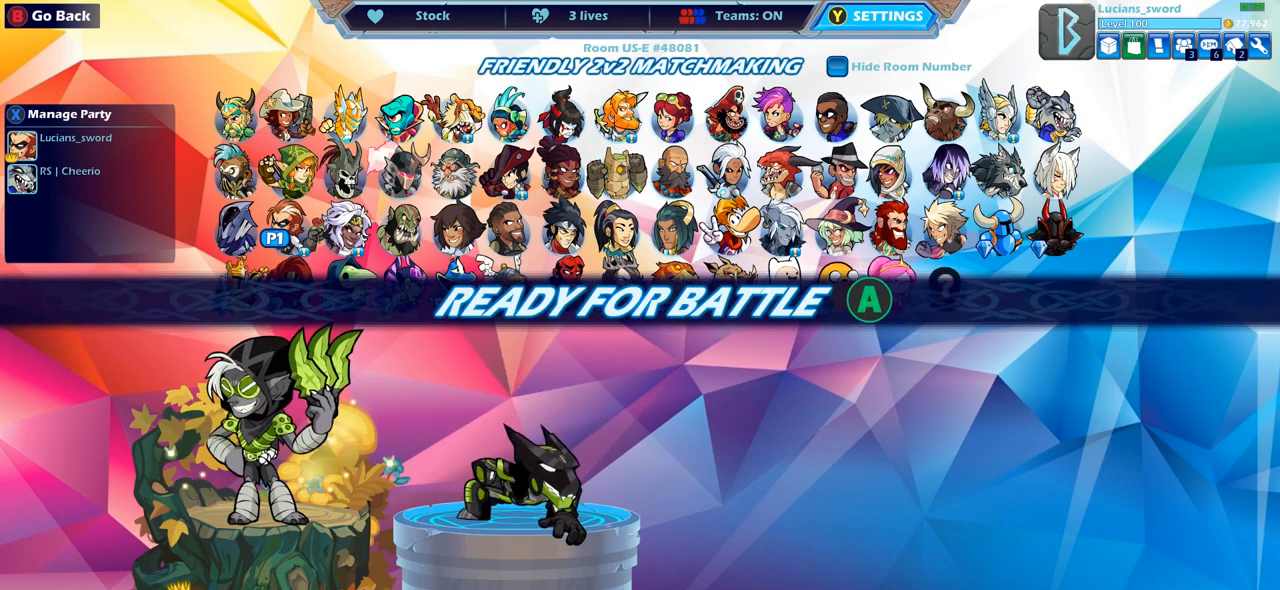
{"buttons": [], "left_stick": "center", "right_stick": "center", "events": [[50, "CROSS", "up"]]}
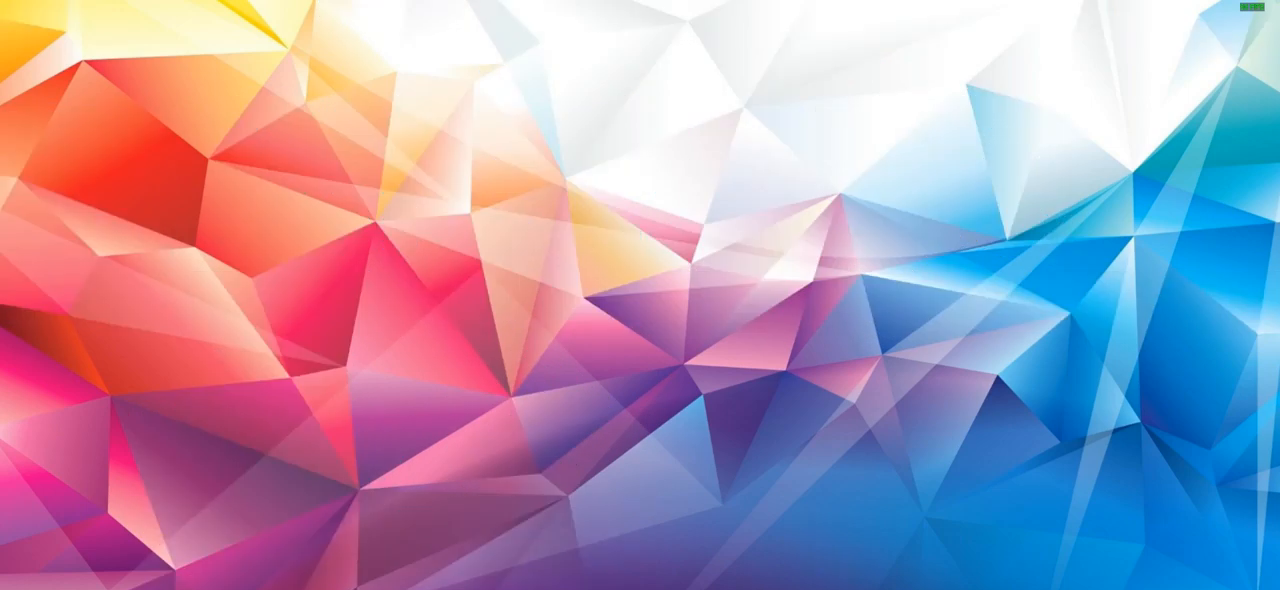
{"buttons": [], "left_stick": "center", "right_stick": "center", "events": []}
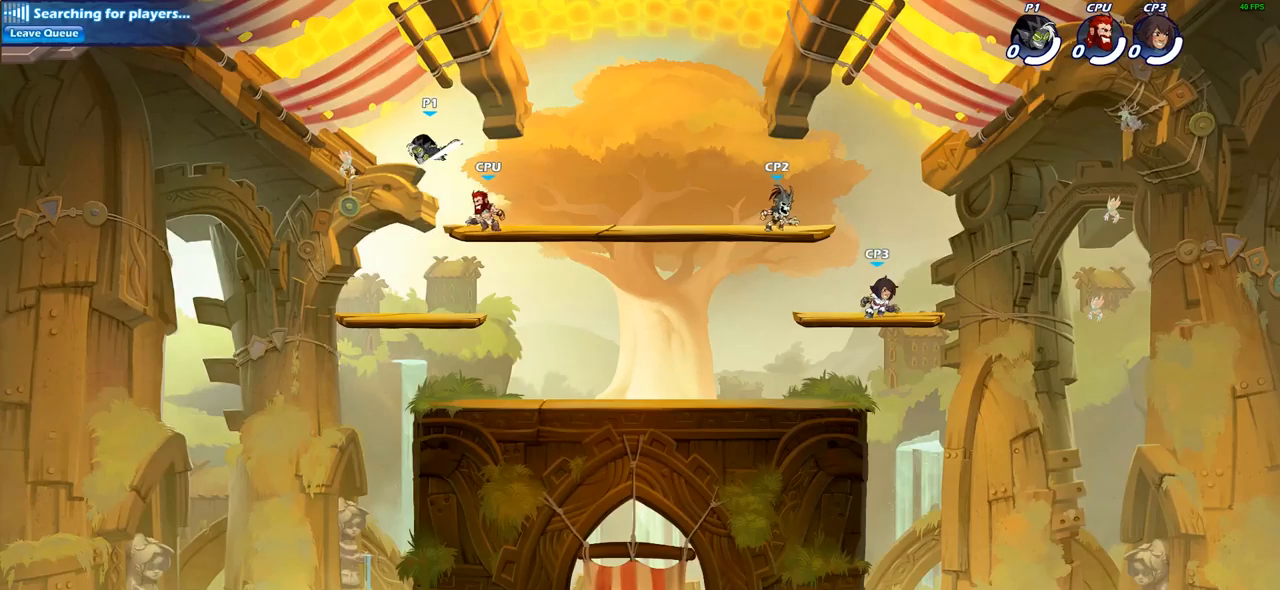
{"buttons": [], "left_stick": "center", "right_stick": "center", "events": []}
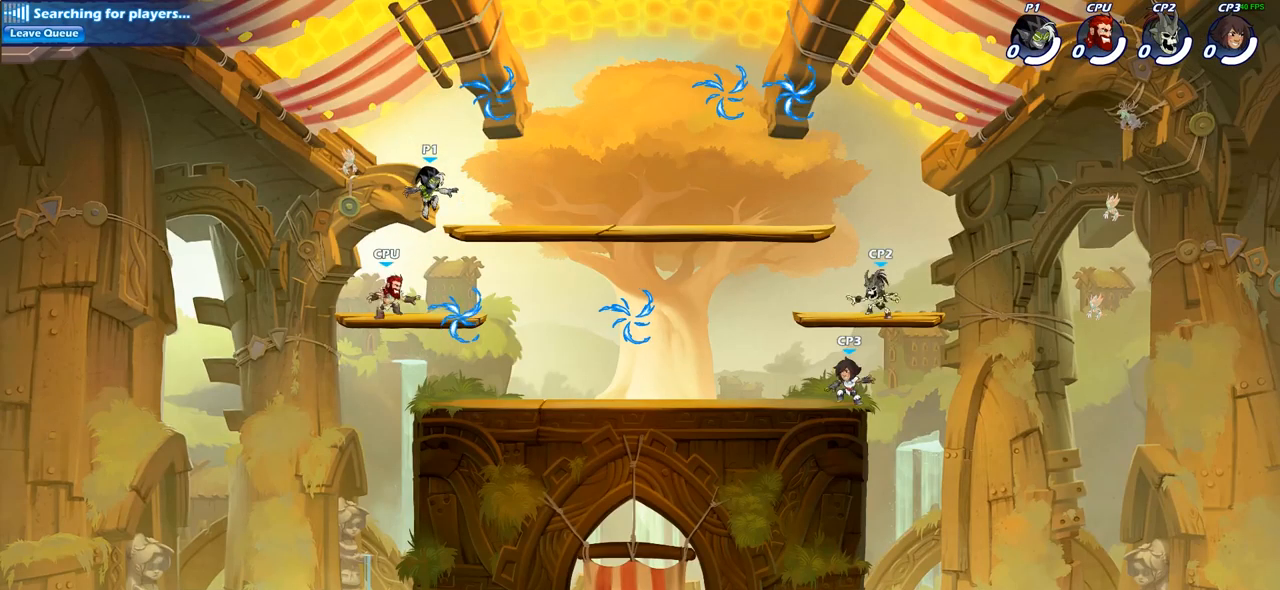
{"buttons": [], "left_stick": "center", "right_stick": "center", "events": []}
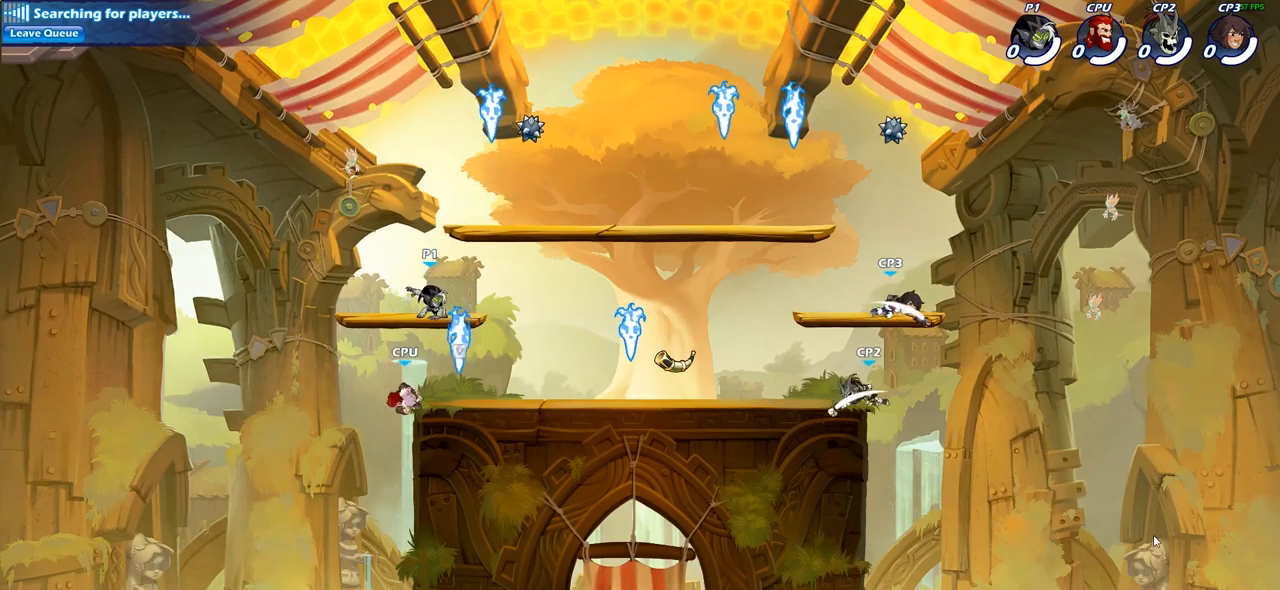
{"buttons": [], "left_stick": "center", "right_stick": "center", "events": []}
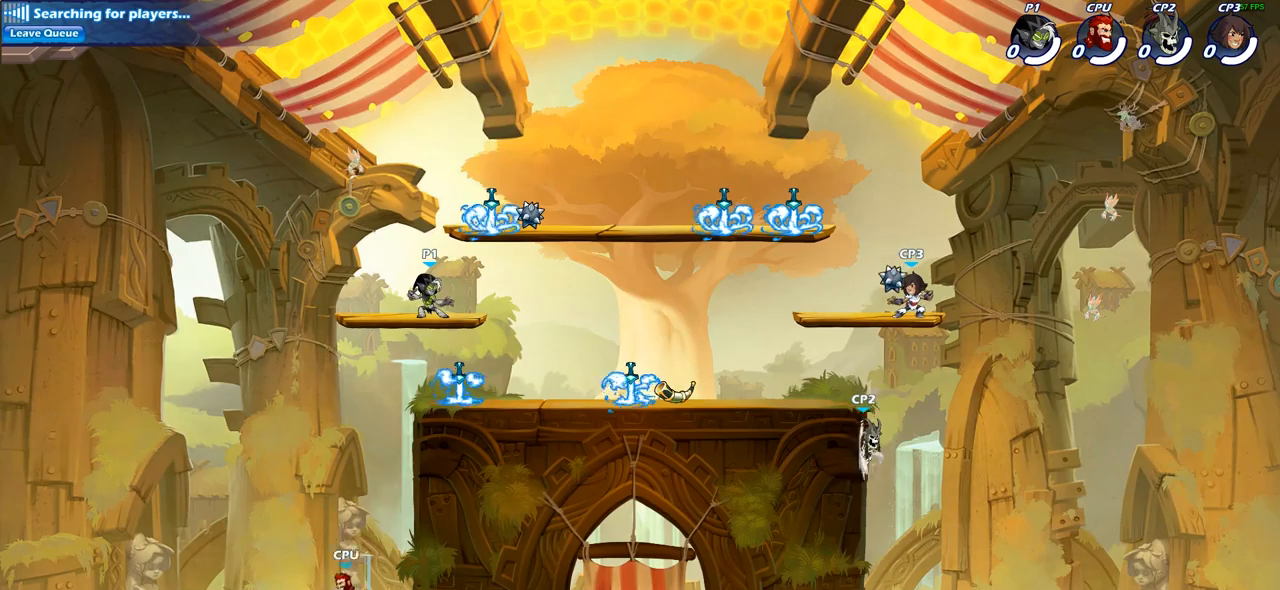
{"buttons": [], "left_stick": "center", "right_stick": "center", "events": []}
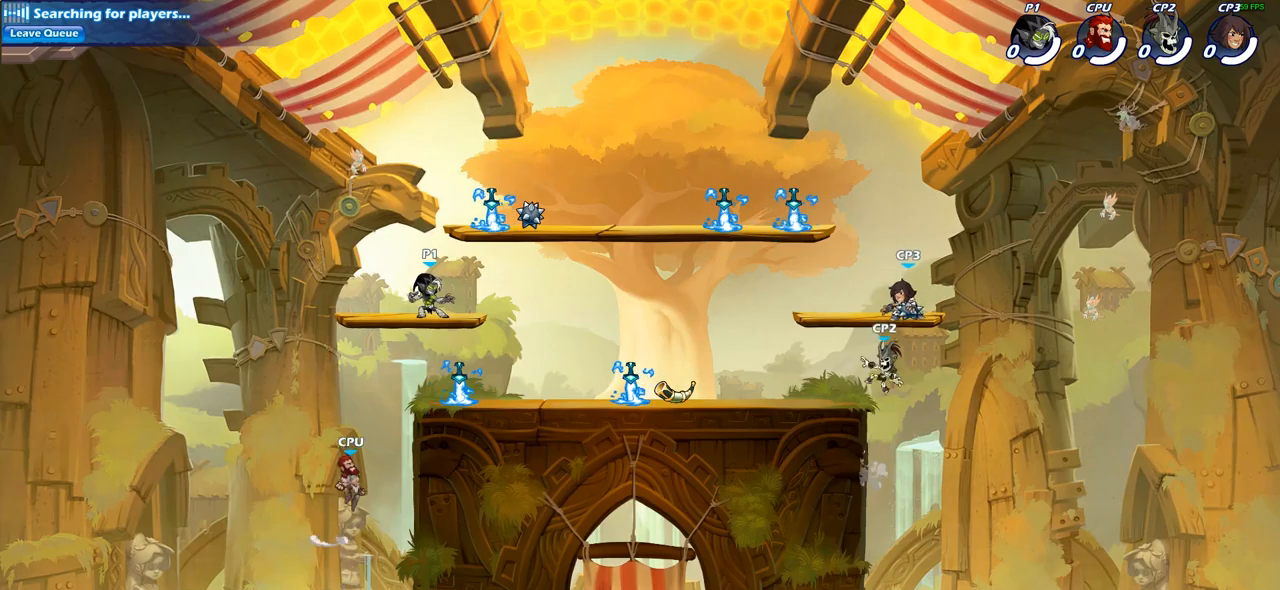
{"buttons": [], "left_stick": "center", "right_stick": "center", "events": []}
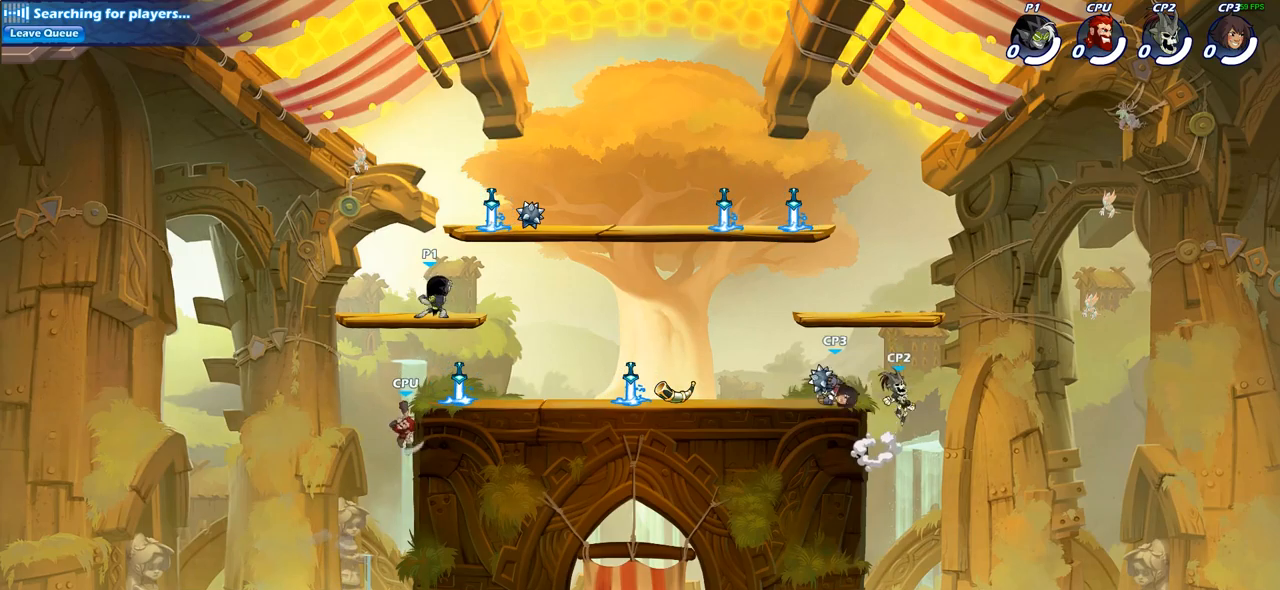
{"buttons": [], "left_stick": "center", "right_stick": "center", "events": []}
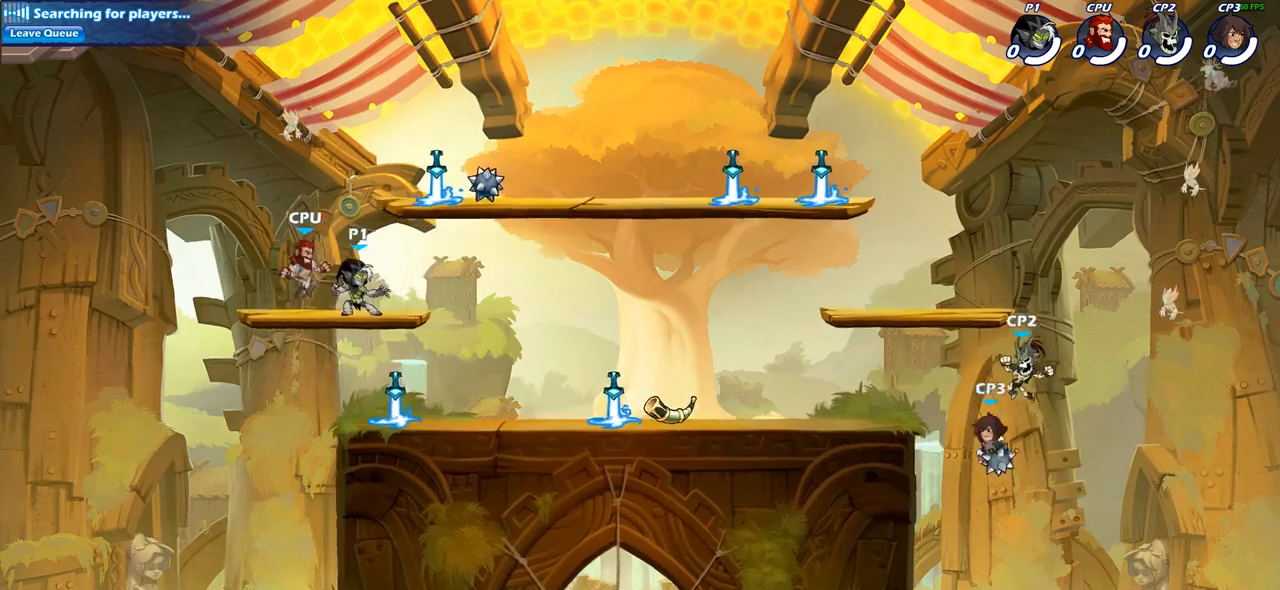
{"buttons": ["R1"], "left_stick": "right", "right_stick": "center", "events": [[67, "left_stick", "up-right"], [200, "CROSS", "down"], [200, "R2", "down"], [350, "CROSS", "up"], [350, "R2", "up"], [450, "R1", "down"], [483, "left_stick", "right"]]}
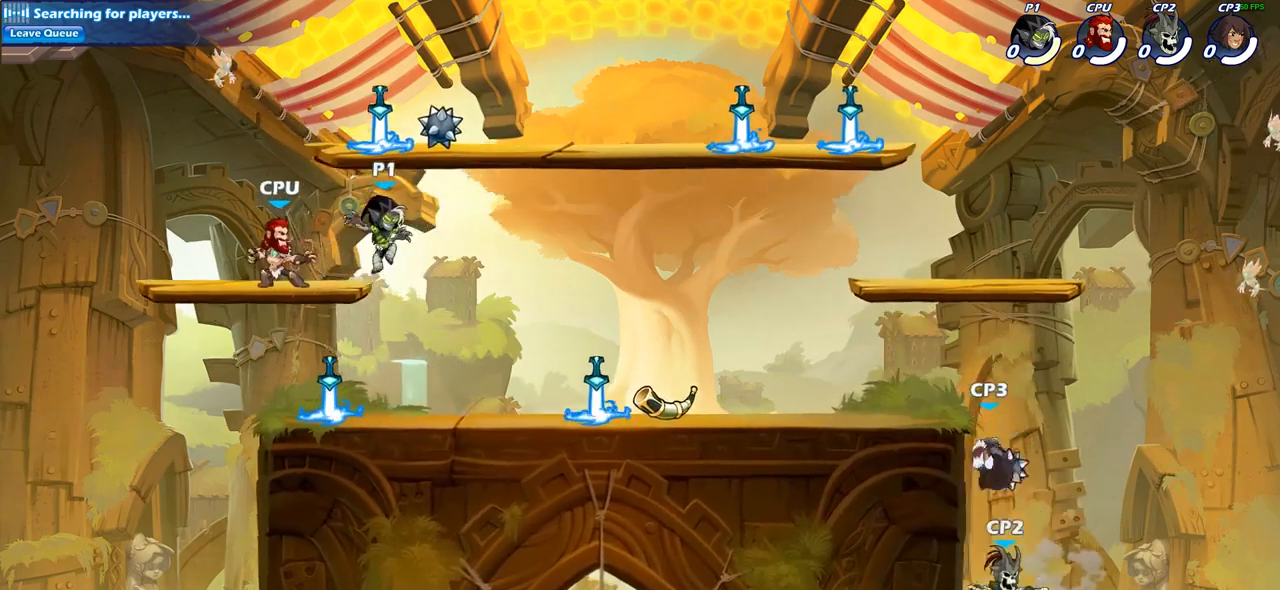
{"buttons": ["R2"], "left_stick": "left", "right_stick": "center", "events": [[17, "left_stick", "down-right"], [50, "R1", "up"], [133, "left_stick", "down-left"], [317, "left_stick", "left"], [433, "R1", "down"], [450, "R1", "up"], [467, "R2", "down"]]}
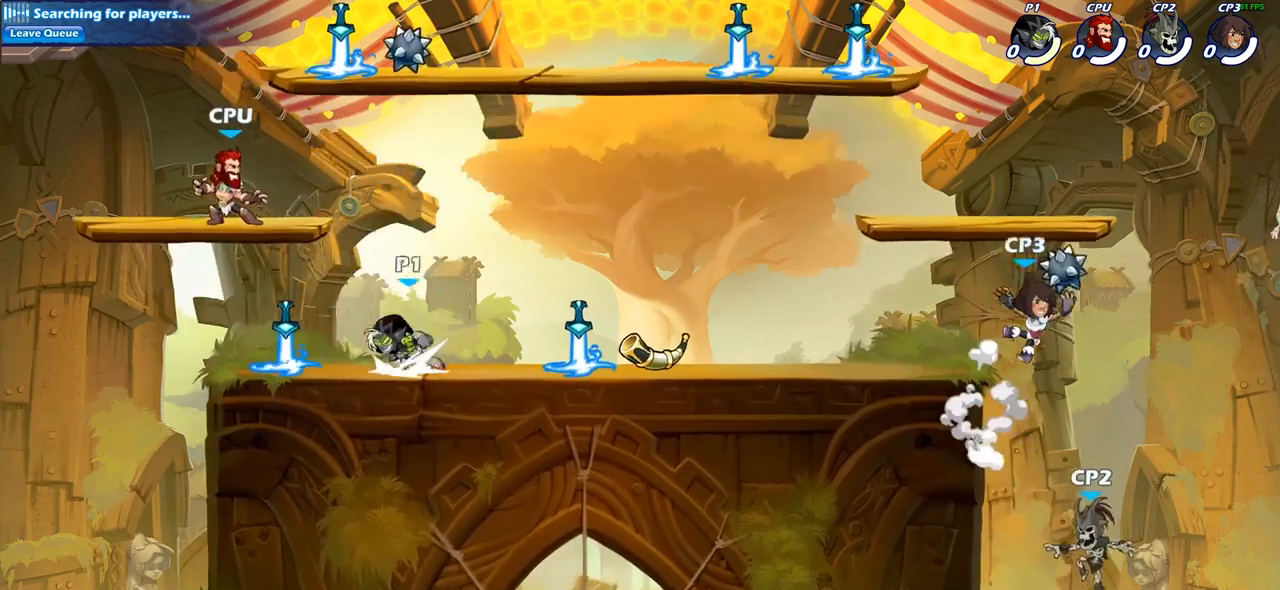
{"buttons": [], "left_stick": "right", "right_stick": "center", "events": [[50, "R2", "up"], [100, "left_stick", "right"], [167, "R1", "down"], [283, "R1", "up"]]}
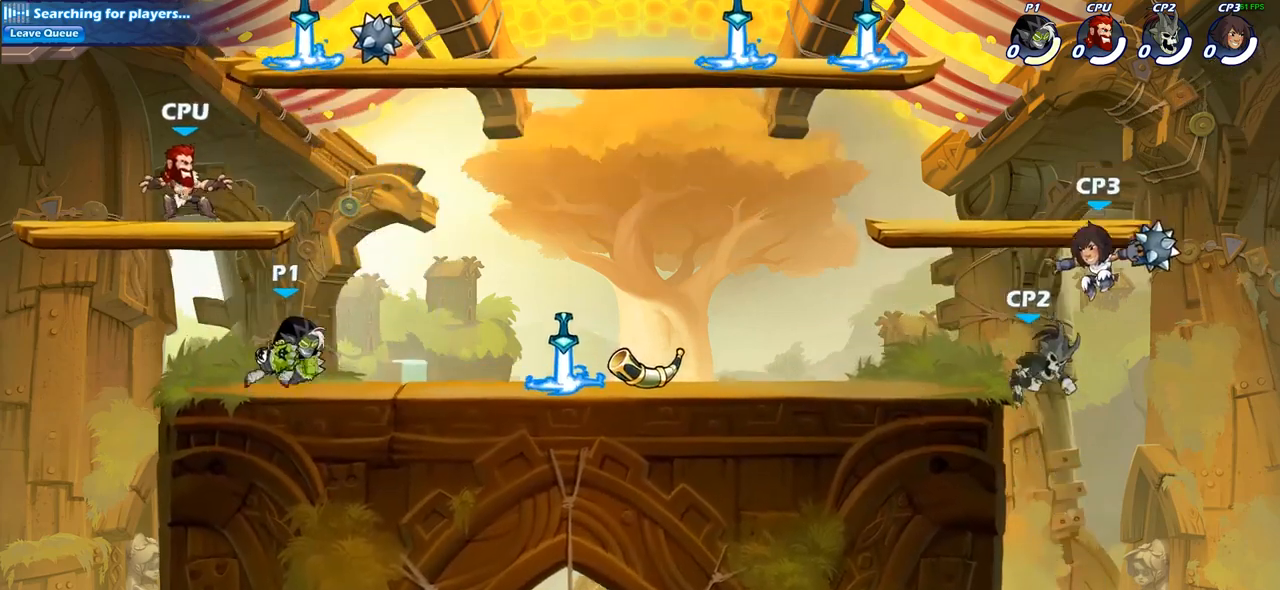
{"buttons": ["SQUARE", "R2"], "left_stick": "down", "right_stick": "center", "events": [[150, "R2", "down"], [300, "R2", "up"], [417, "R2", "down"], [467, "left_stick", "down"], [483, "SQUARE", "down"]]}
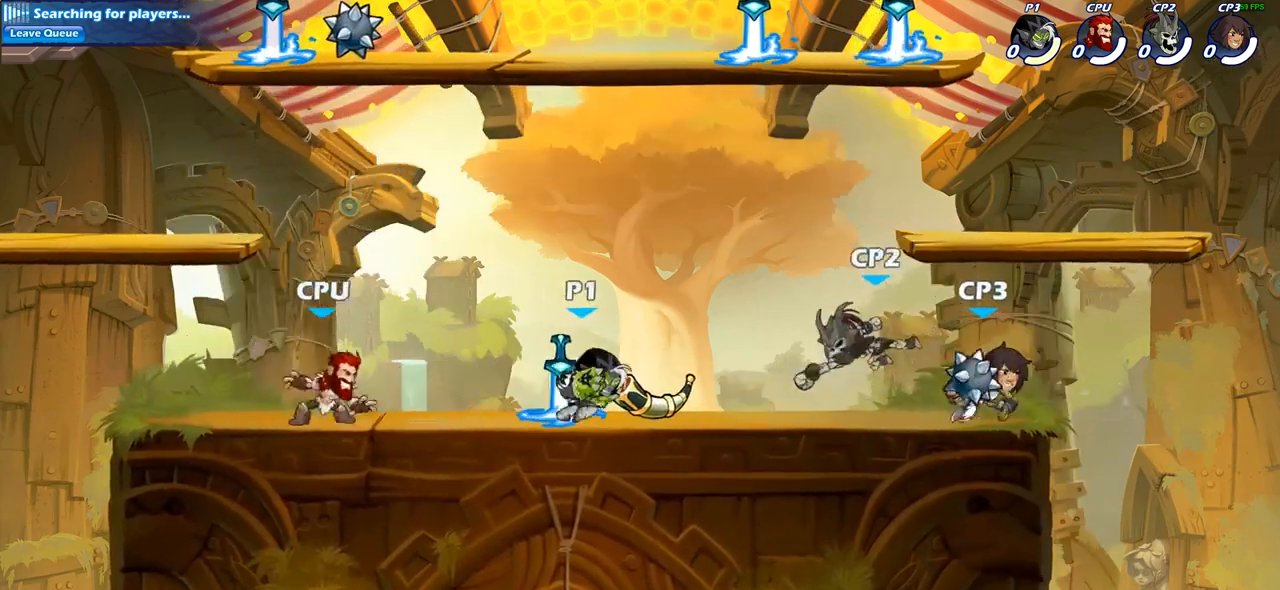
{"buttons": [], "left_stick": "right", "right_stick": "center", "events": [[17, "R2", "up"], [83, "SQUARE", "up"], [133, "left_stick", "center"], [450, "left_stick", "right"]]}
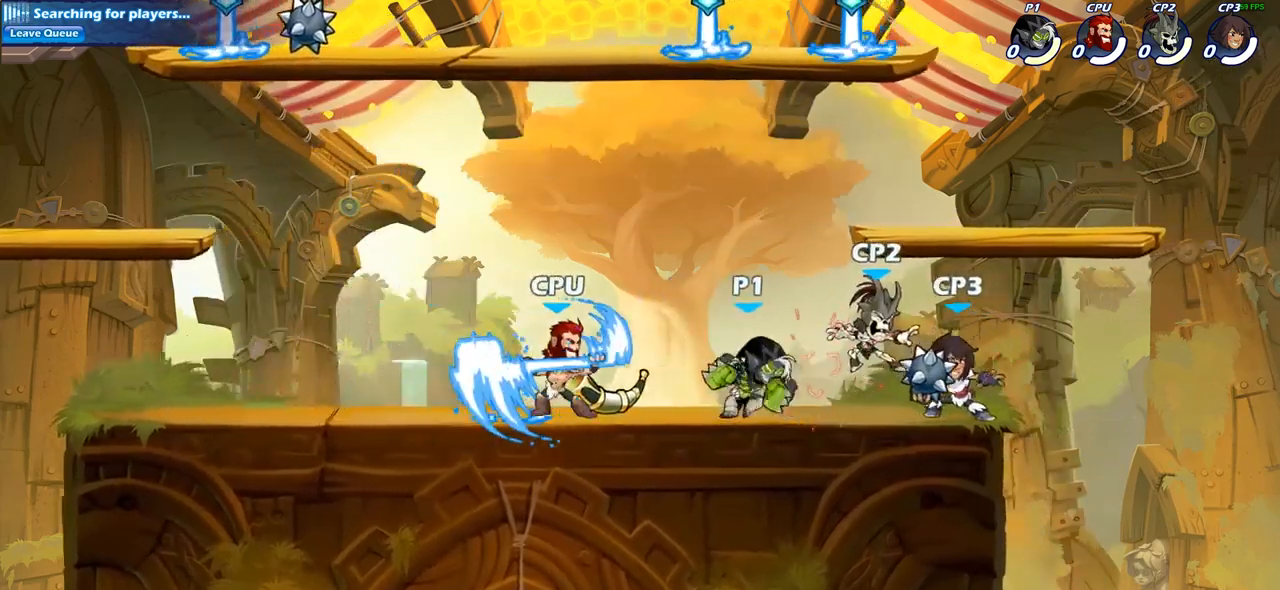
{"buttons": [], "left_stick": "center", "right_stick": "center", "events": [[17, "SQUARE", "down"], [50, "left_stick", "center"], [100, "SQUARE", "up"], [200, "SQUARE", "down"], [283, "SQUARE", "up"], [383, "SQUARE", "down"], [467, "SQUARE", "up"]]}
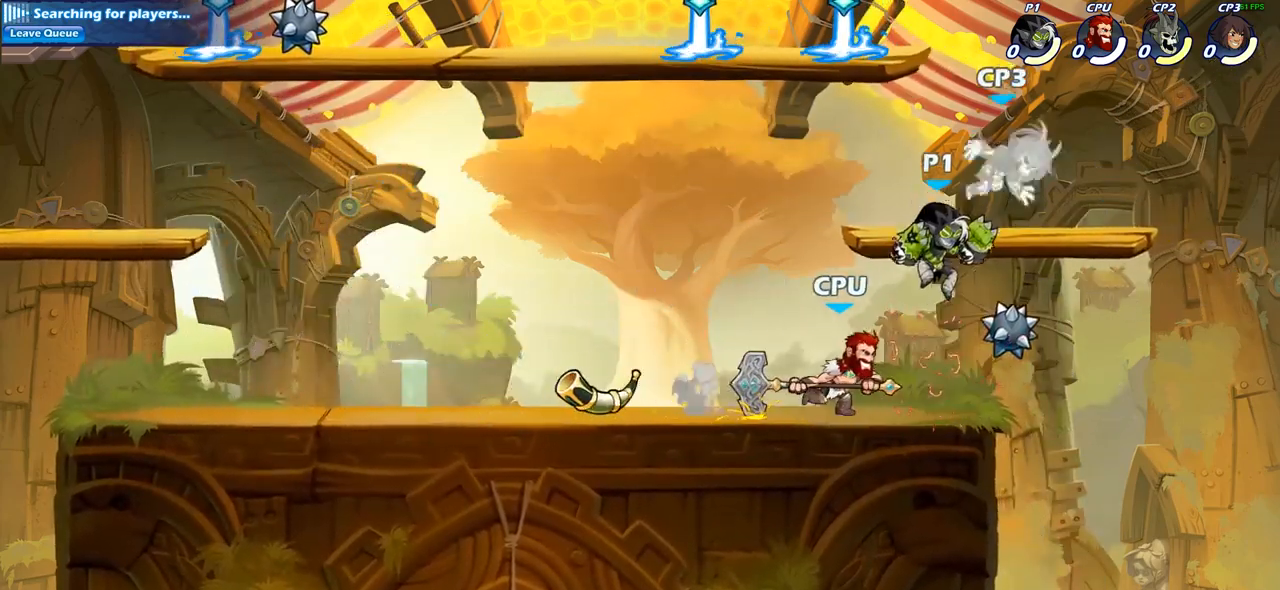
{"buttons": [], "left_stick": "center", "right_stick": "center", "events": [[67, "SQUARE", "down"], [167, "SQUARE", "up"]]}
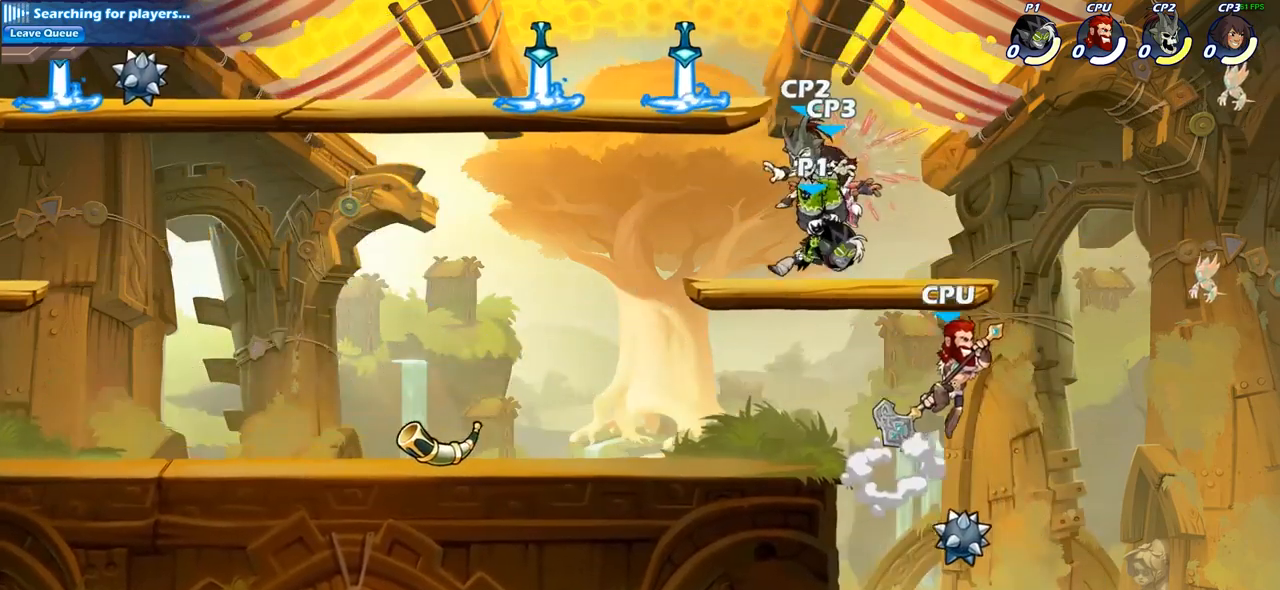
{"buttons": [], "left_stick": "down", "right_stick": "center", "events": [[233, "left_stick", "right"], [383, "SQUARE", "down"], [400, "left_stick", "down"], [483, "SQUARE", "up"]]}